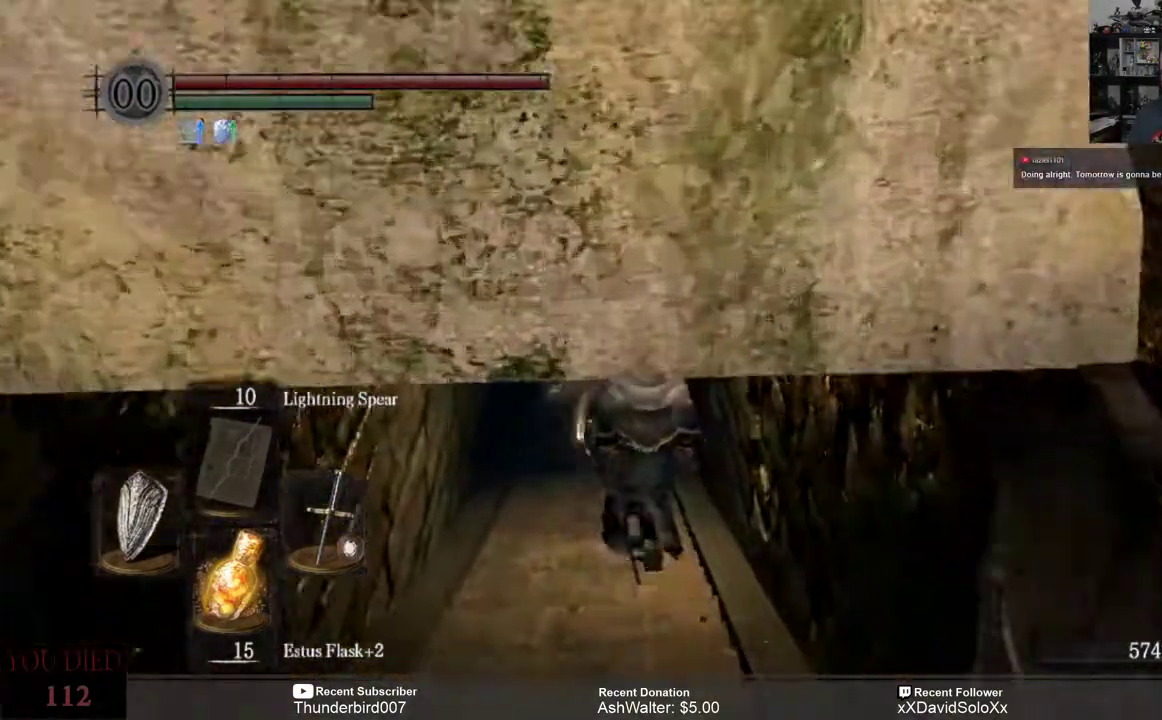
Gameplay with a controller (Xbox layout); each line is a JSON object with the inputs held at the frame after it. "events" lists button and stick changes between this image and that frame as [ms after this image, input, new state], when the widget could be followed in between. Not read: START.
{"buttons": [], "left_stick": "up", "right_stick": "left", "events": [[300, "right_stick", "left"]]}
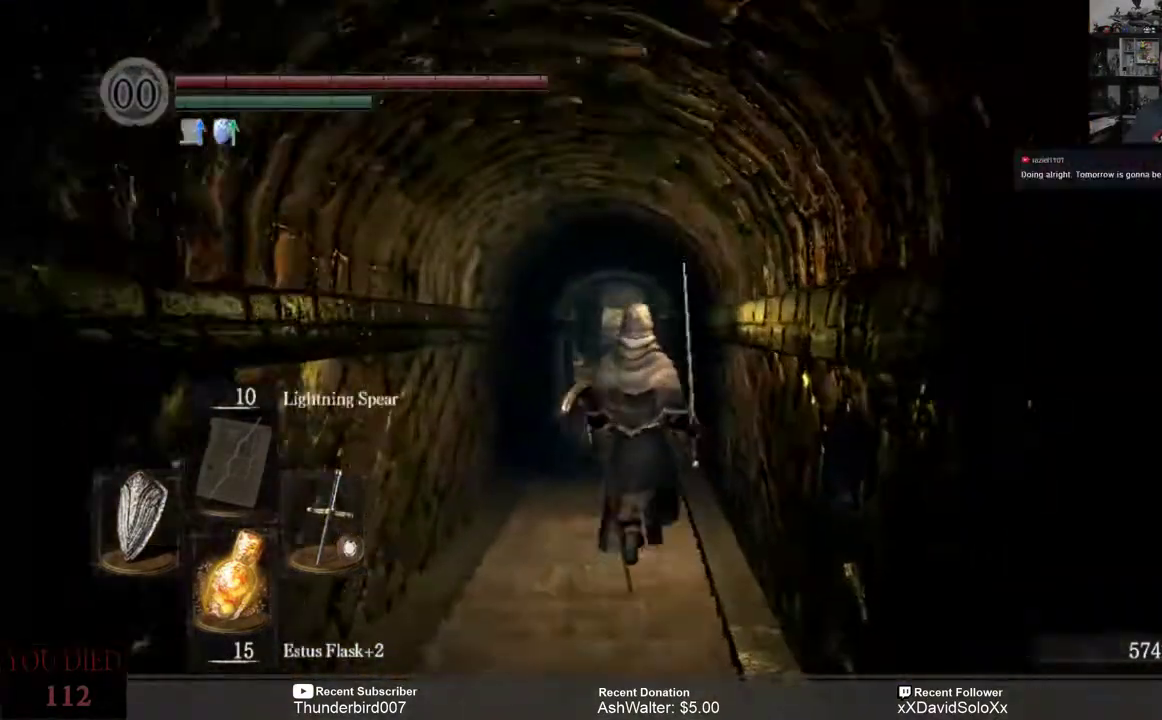
{"buttons": [], "left_stick": "up", "right_stick": "center", "events": [[33, "right_stick", "center"]]}
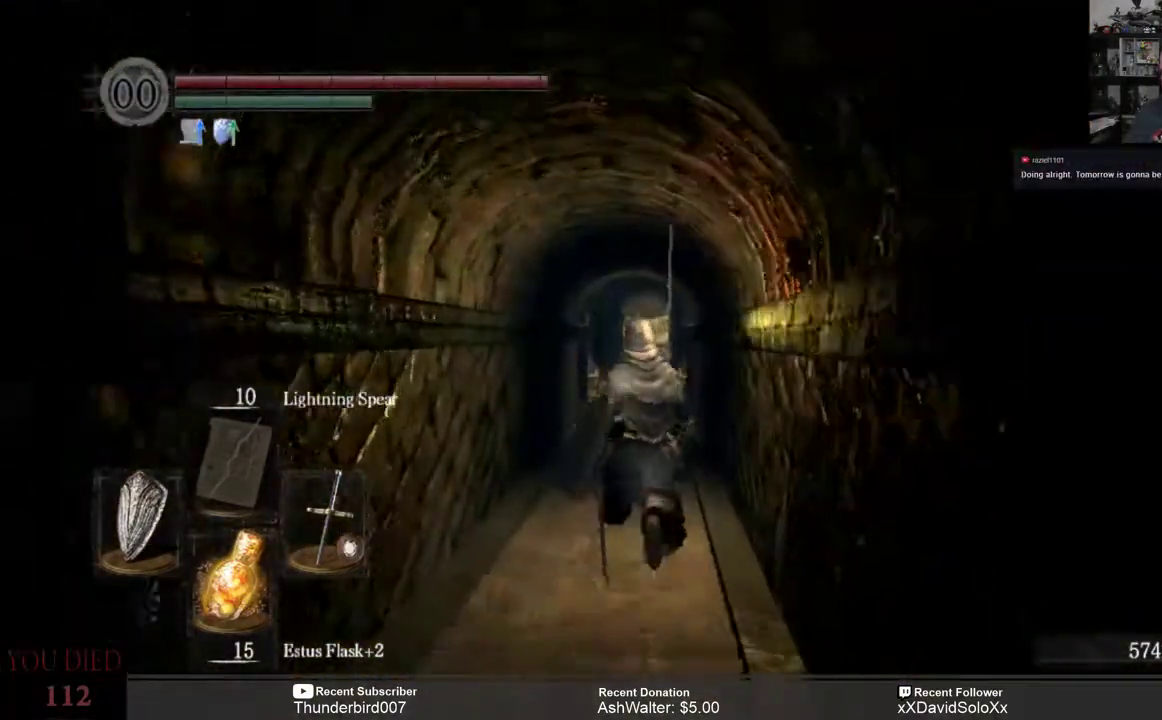
{"buttons": [], "left_stick": "up", "right_stick": "down-left", "events": [[467, "right_stick", "down-left"]]}
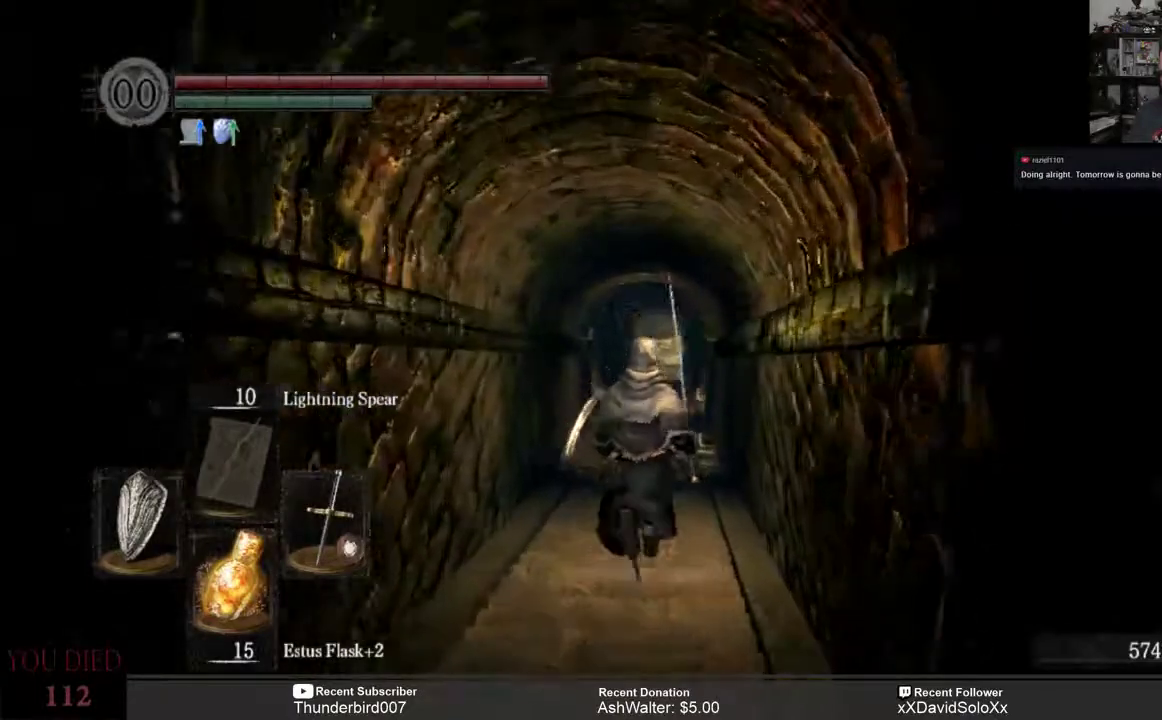
{"buttons": [], "left_stick": "up", "right_stick": "up", "events": [[133, "right_stick", "center"], [467, "right_stick", "up"]]}
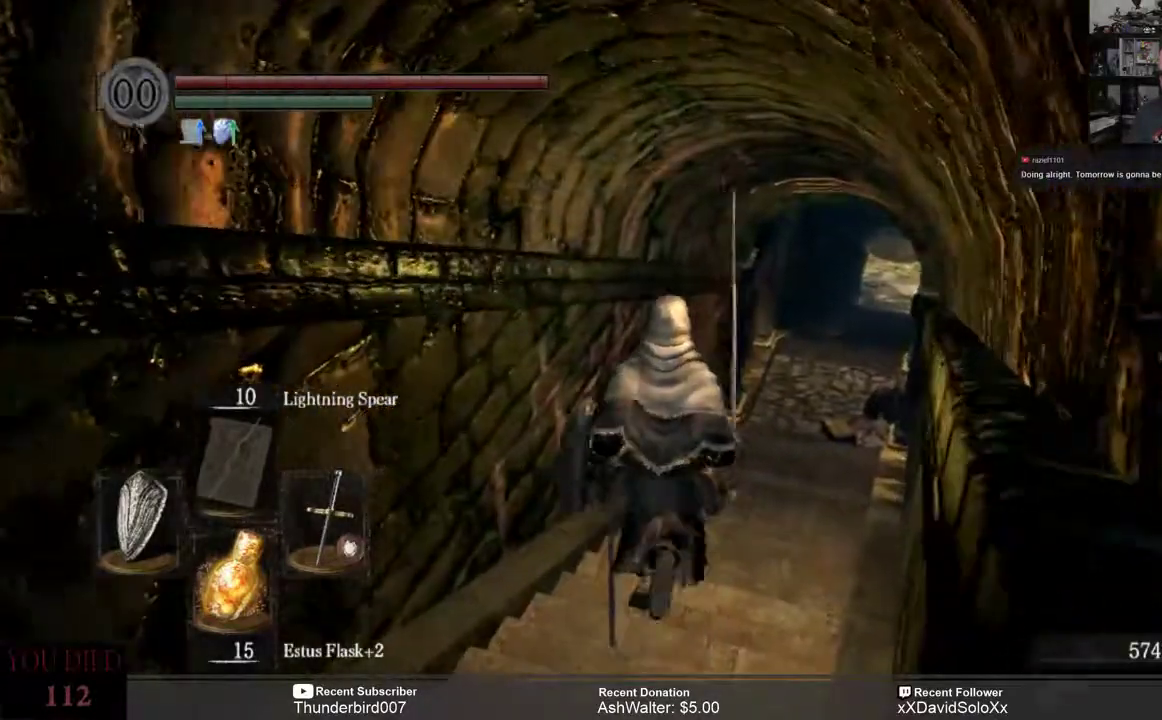
{"buttons": [], "left_stick": "up", "right_stick": "center", "events": [[67, "right_stick", "center"]]}
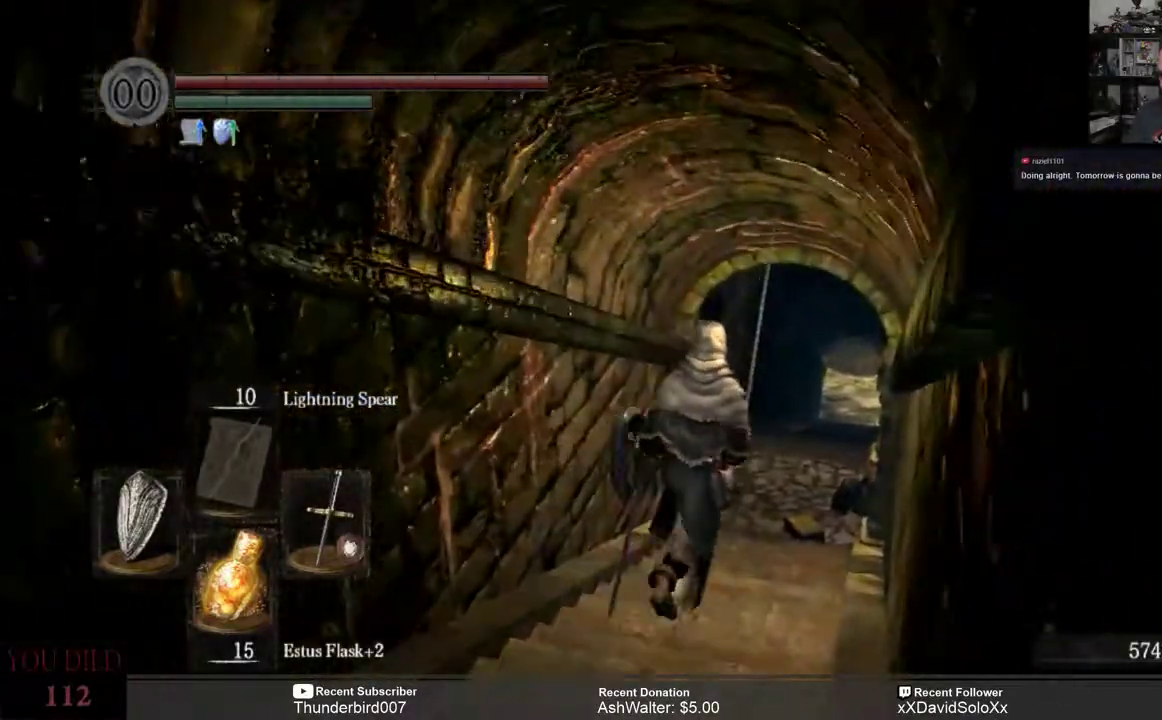
{"buttons": [], "left_stick": "up", "right_stick": "center", "events": [[50, "right_stick", "right"], [317, "right_stick", "center"]]}
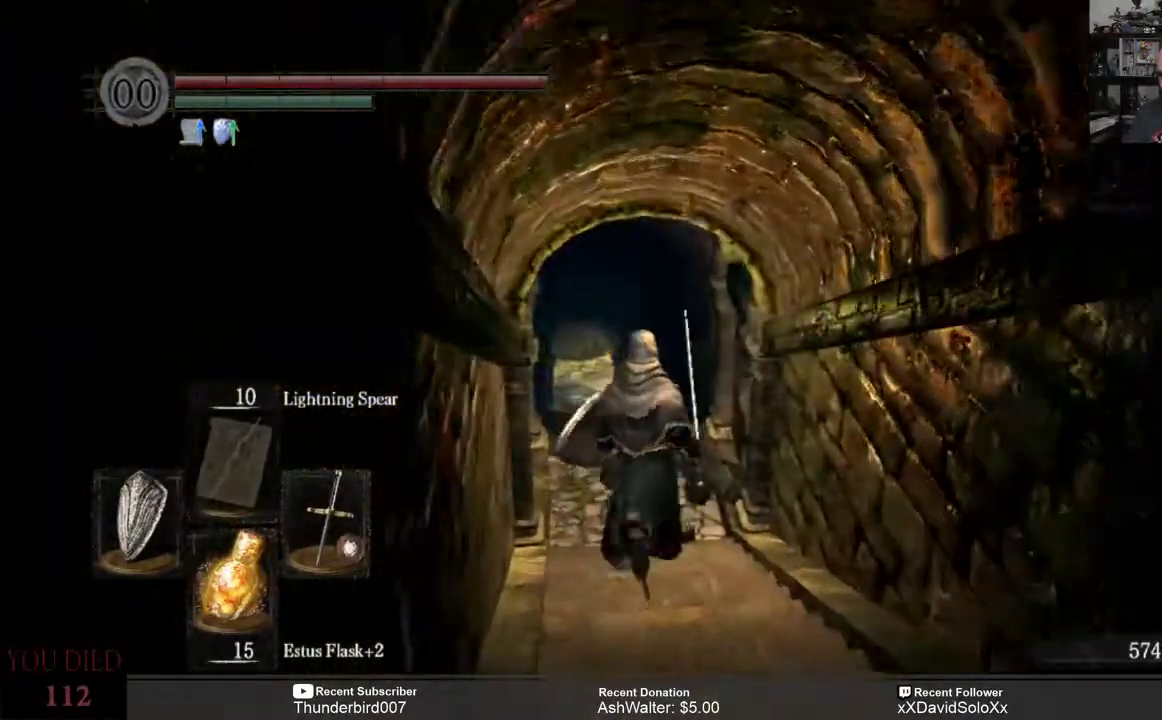
{"buttons": [], "left_stick": "up", "right_stick": "center", "events": []}
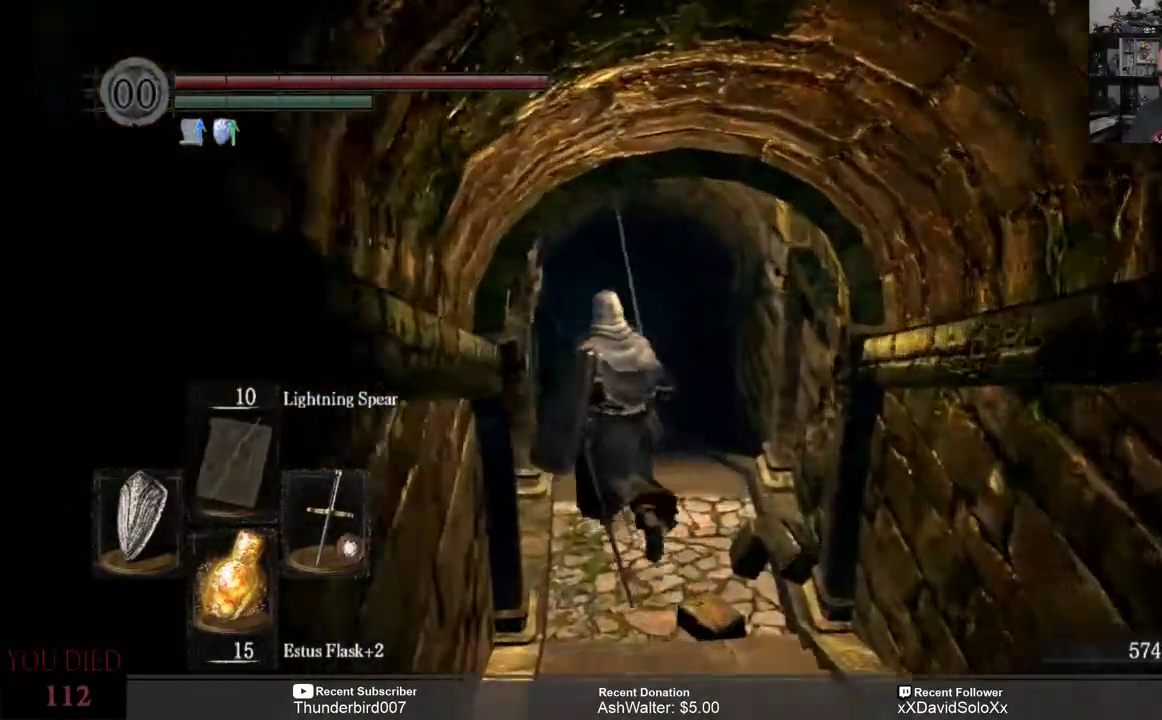
{"buttons": [], "left_stick": "up", "right_stick": "center", "events": []}
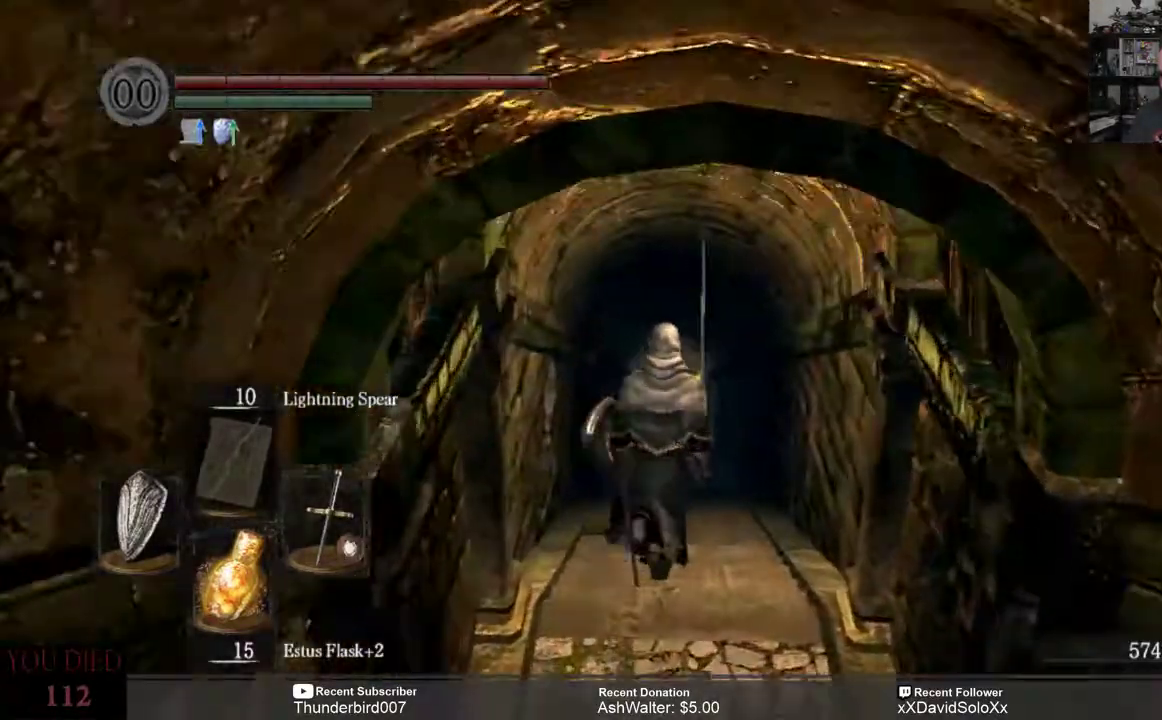
{"buttons": [], "left_stick": "up", "right_stick": "center", "events": []}
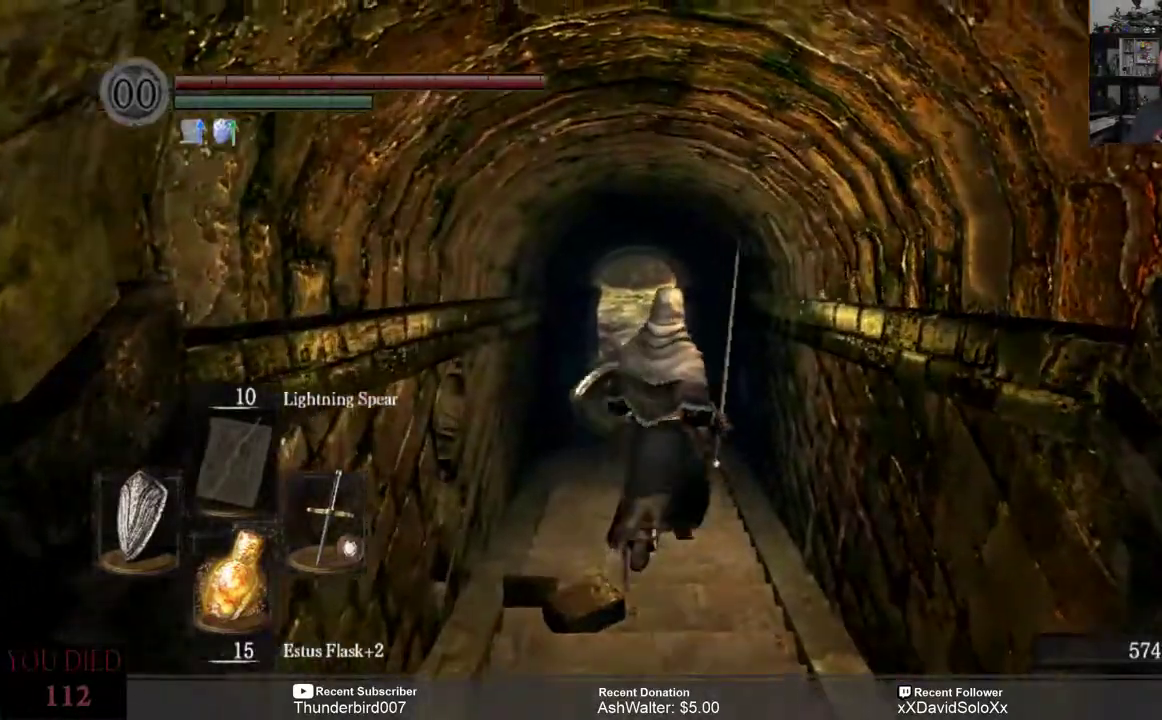
{"buttons": [], "left_stick": "up", "right_stick": "center", "events": []}
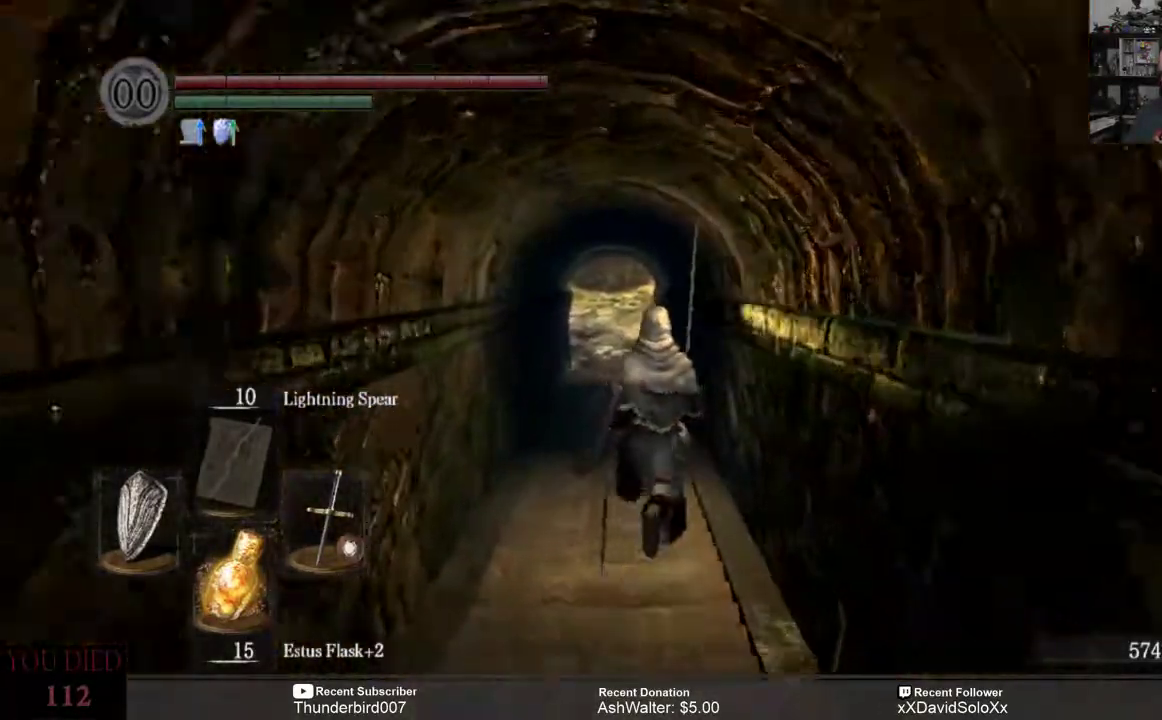
{"buttons": [], "left_stick": "up", "right_stick": "center", "events": []}
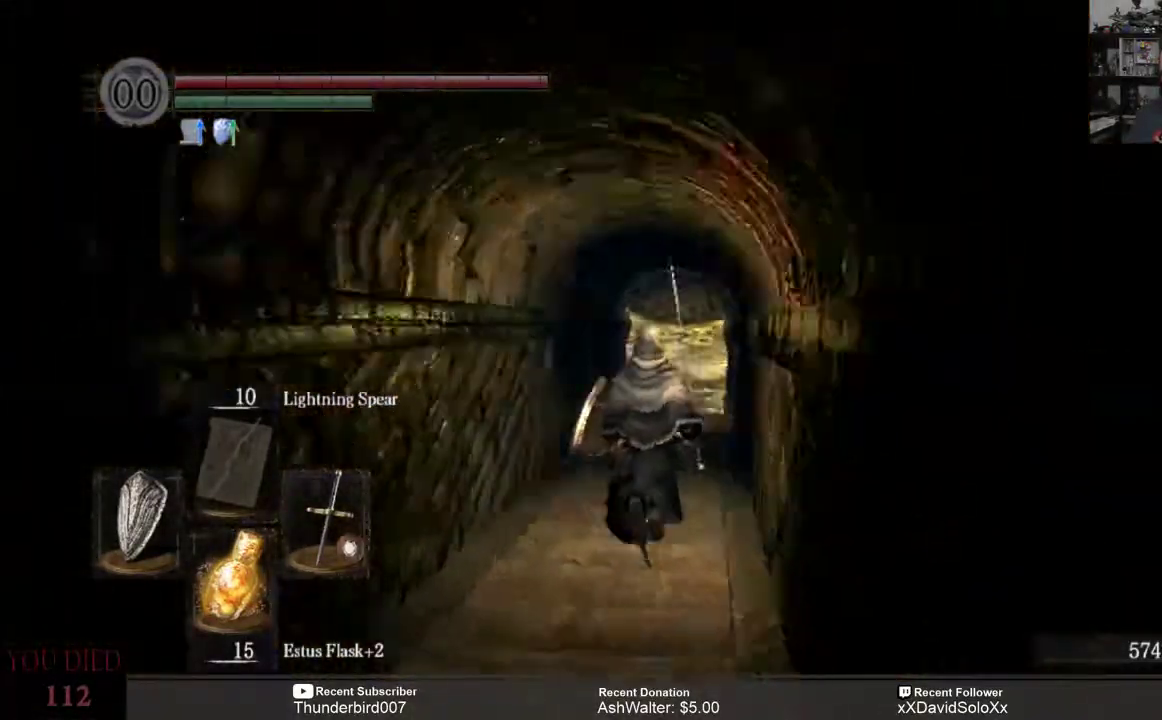
{"buttons": [], "left_stick": "up", "right_stick": "center", "events": []}
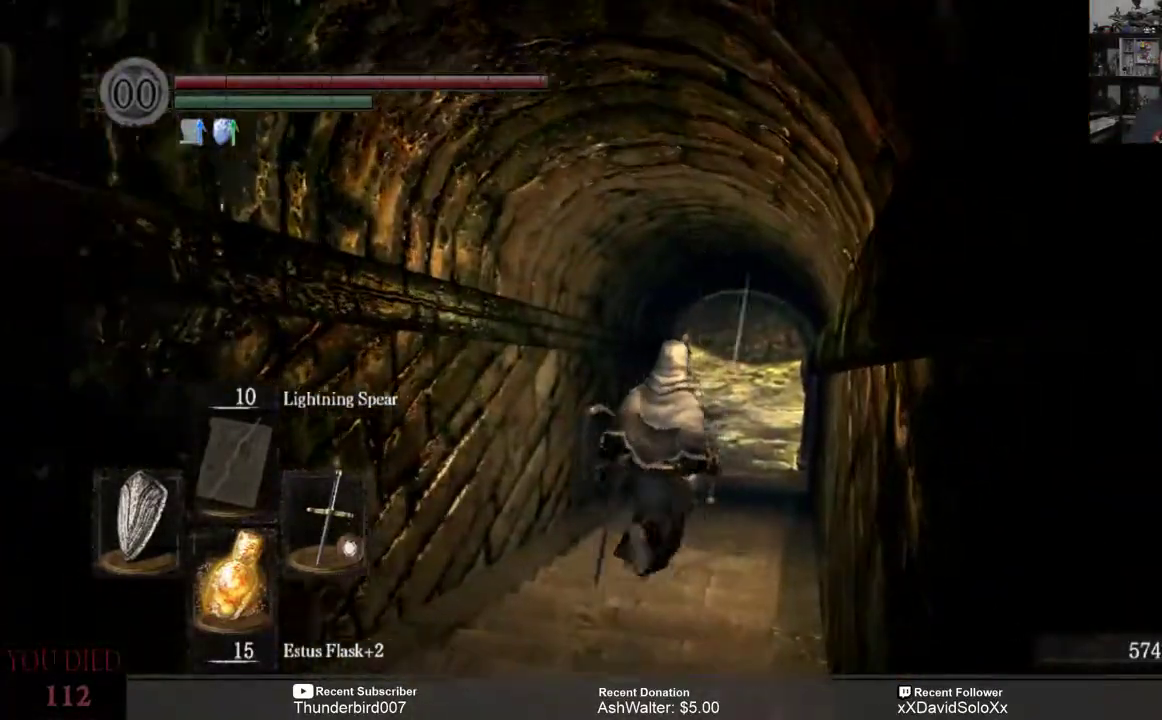
{"buttons": [], "left_stick": "center", "right_stick": "center", "events": [[317, "left_stick", "center"]]}
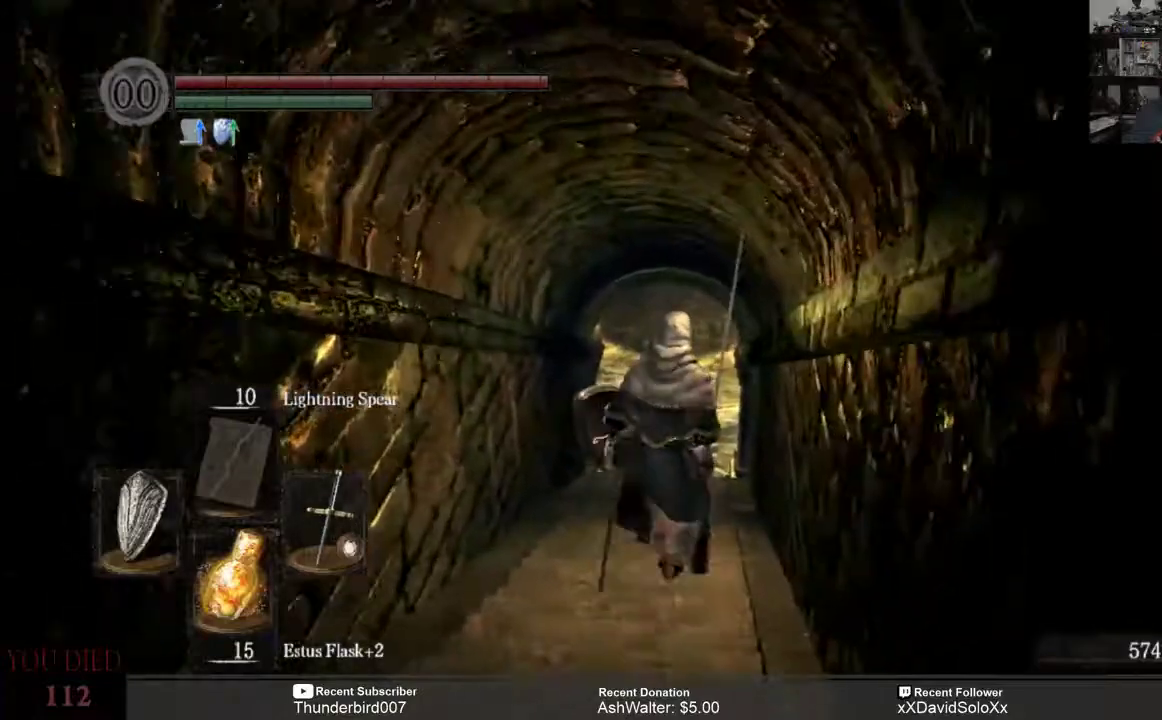
{"buttons": [], "left_stick": "center", "right_stick": "center", "events": []}
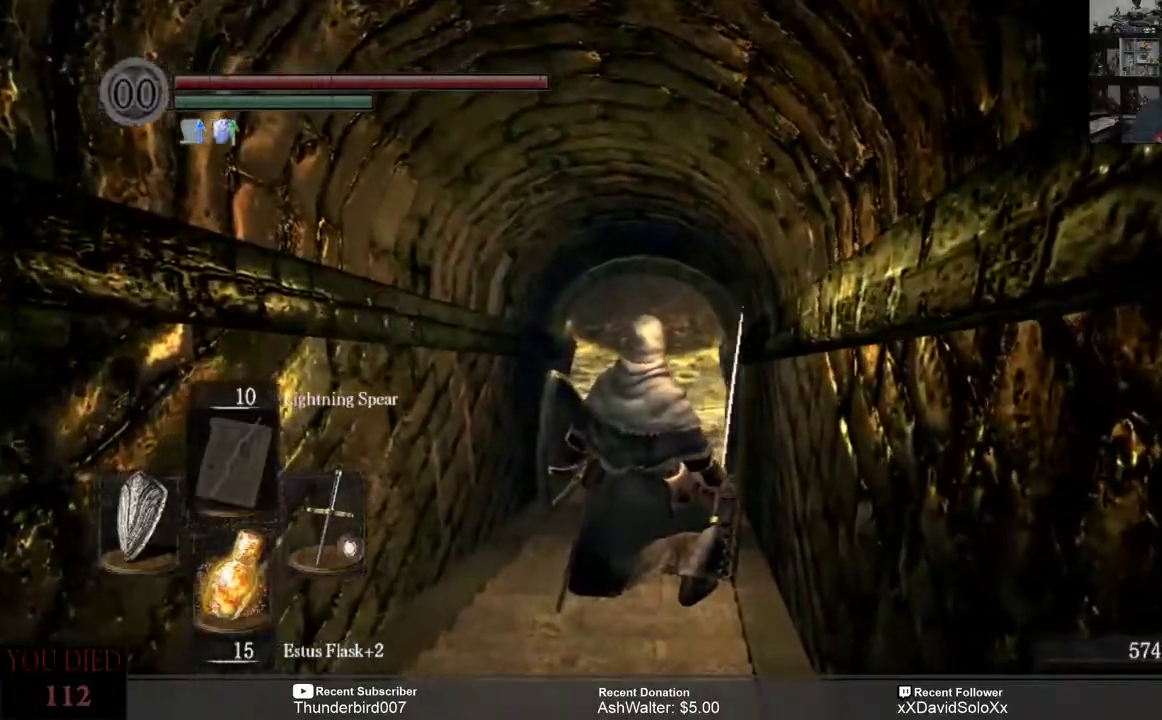
{"buttons": [], "left_stick": "center", "right_stick": "center", "events": []}
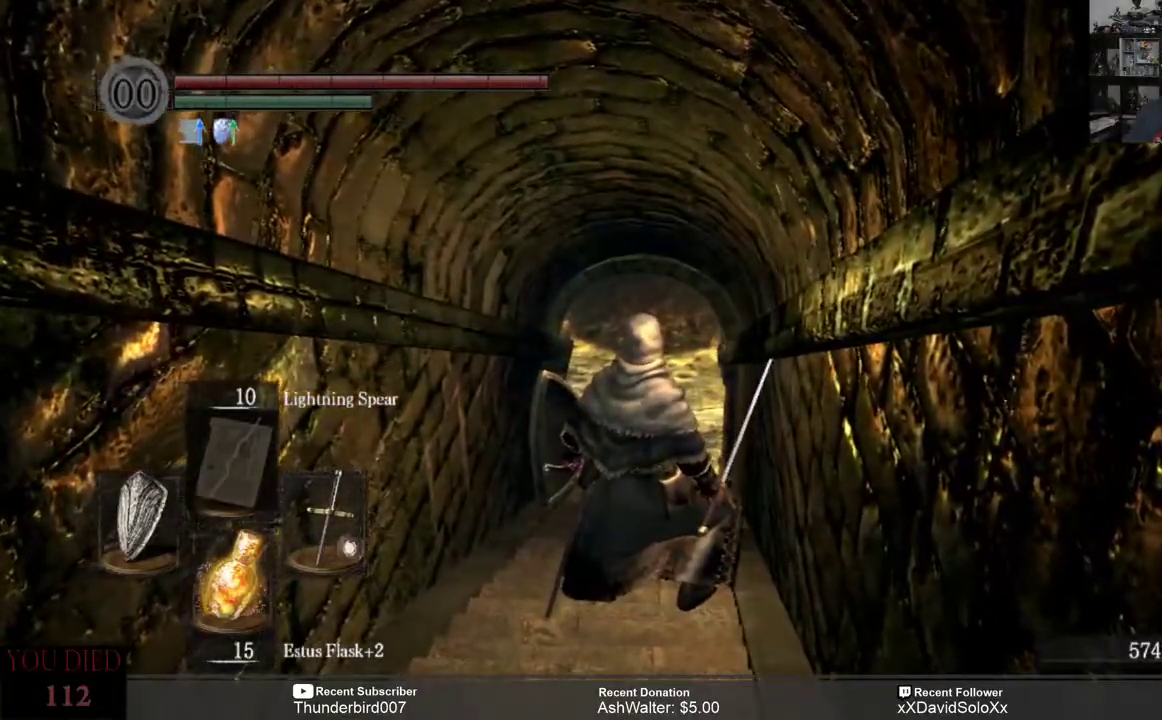
{"buttons": [], "left_stick": "center", "right_stick": "center", "events": []}
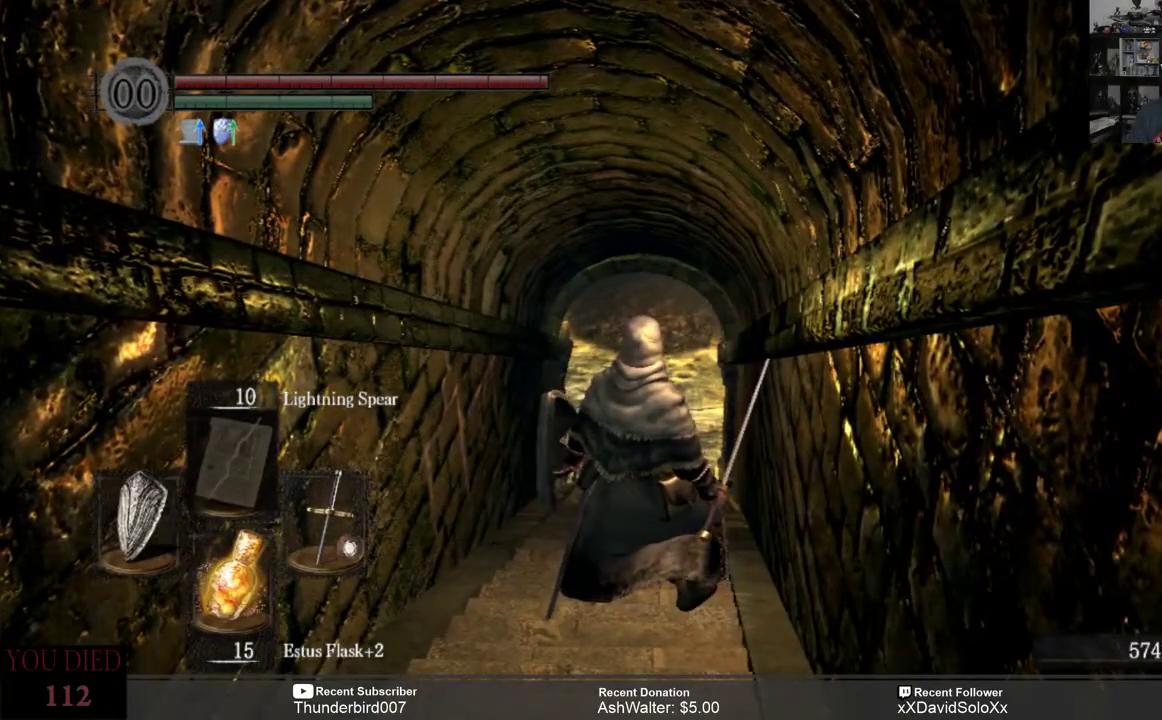
{"buttons": [], "left_stick": "center", "right_stick": "center", "events": []}
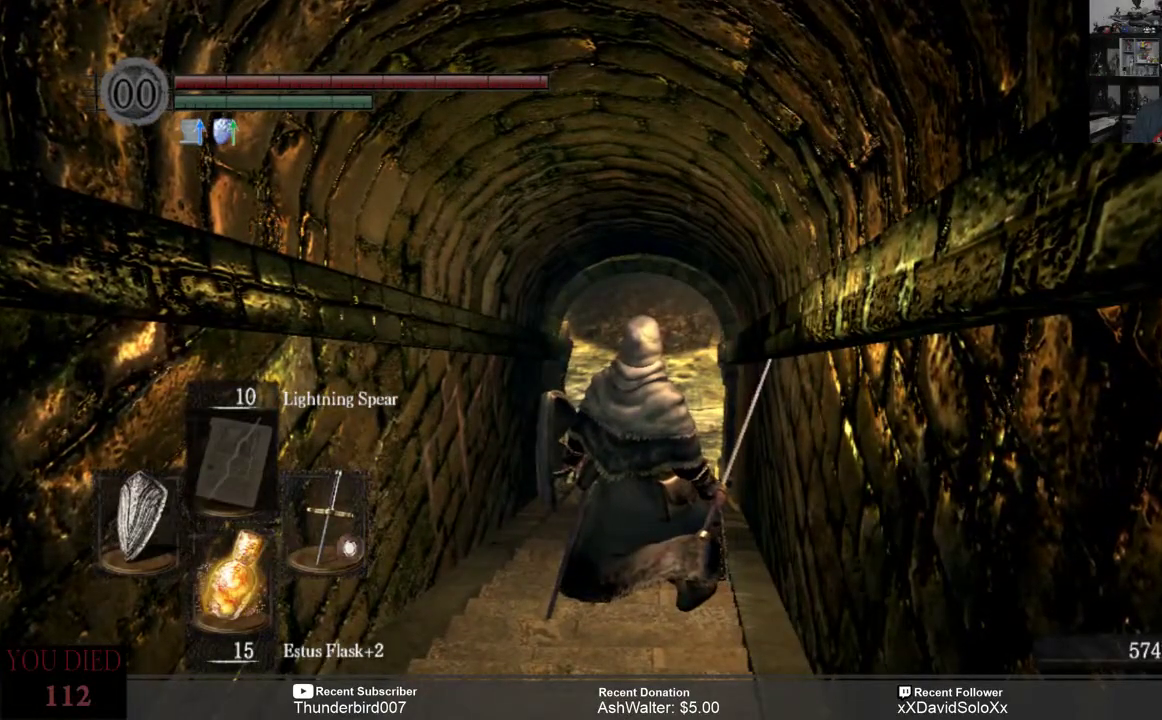
{"buttons": [], "left_stick": "center", "right_stick": "center", "events": []}
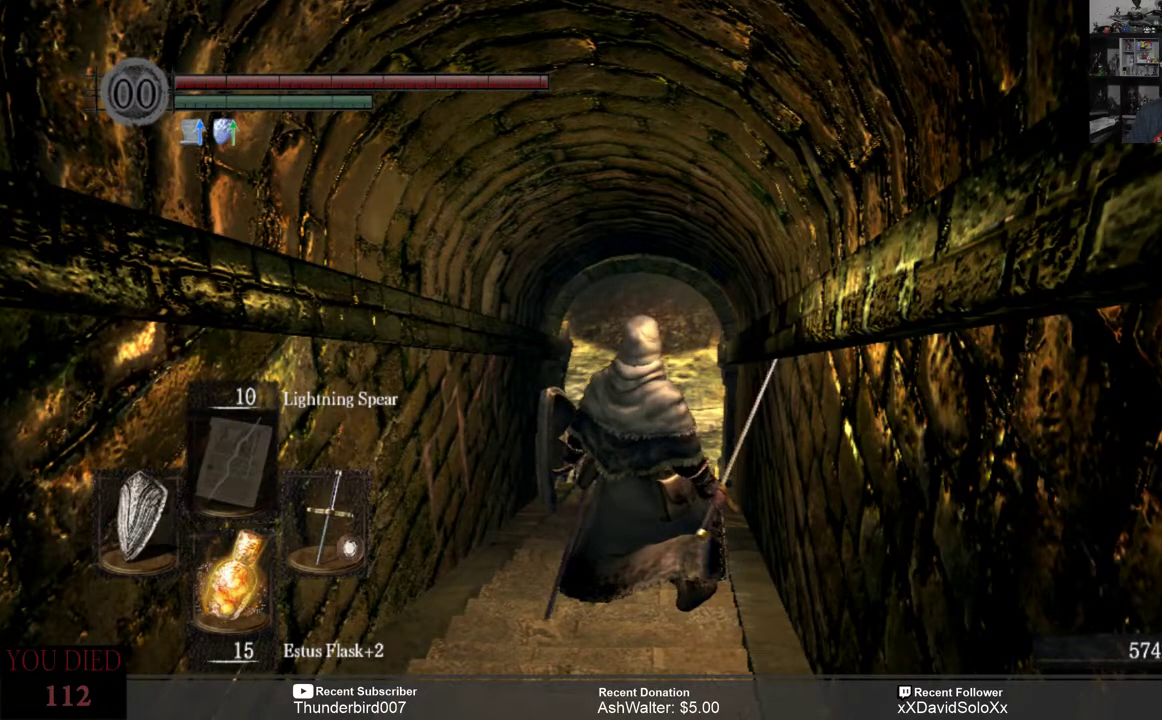
{"buttons": [], "left_stick": "up", "right_stick": "left", "events": [[217, "left_stick", "up"], [317, "right_stick", "left"]]}
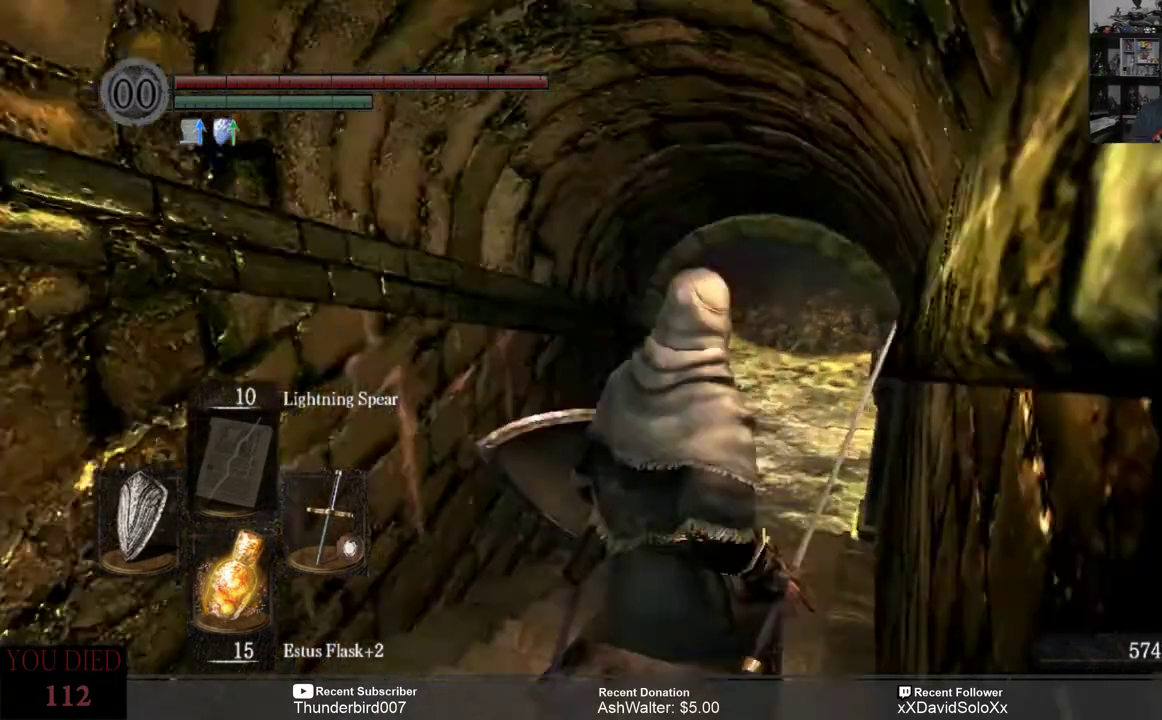
{"buttons": [], "left_stick": "up", "right_stick": "center"}
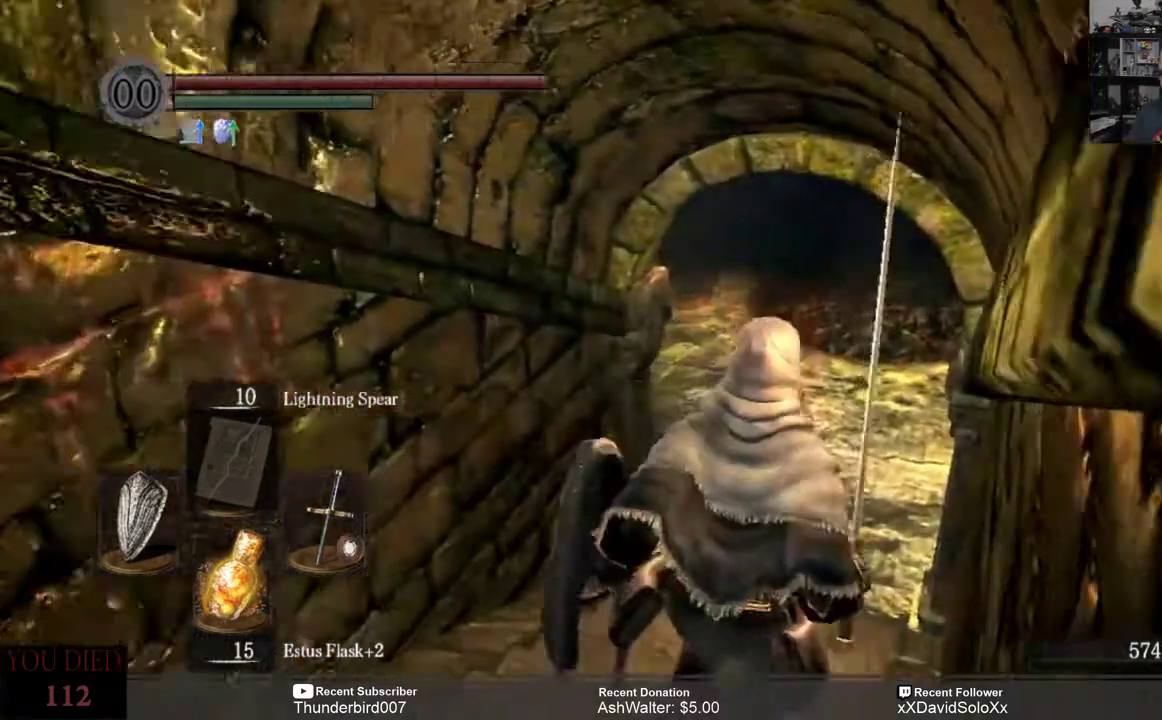
{"buttons": [], "left_stick": "up", "right_stick": "left", "events": [[33, "right_stick", "left"]]}
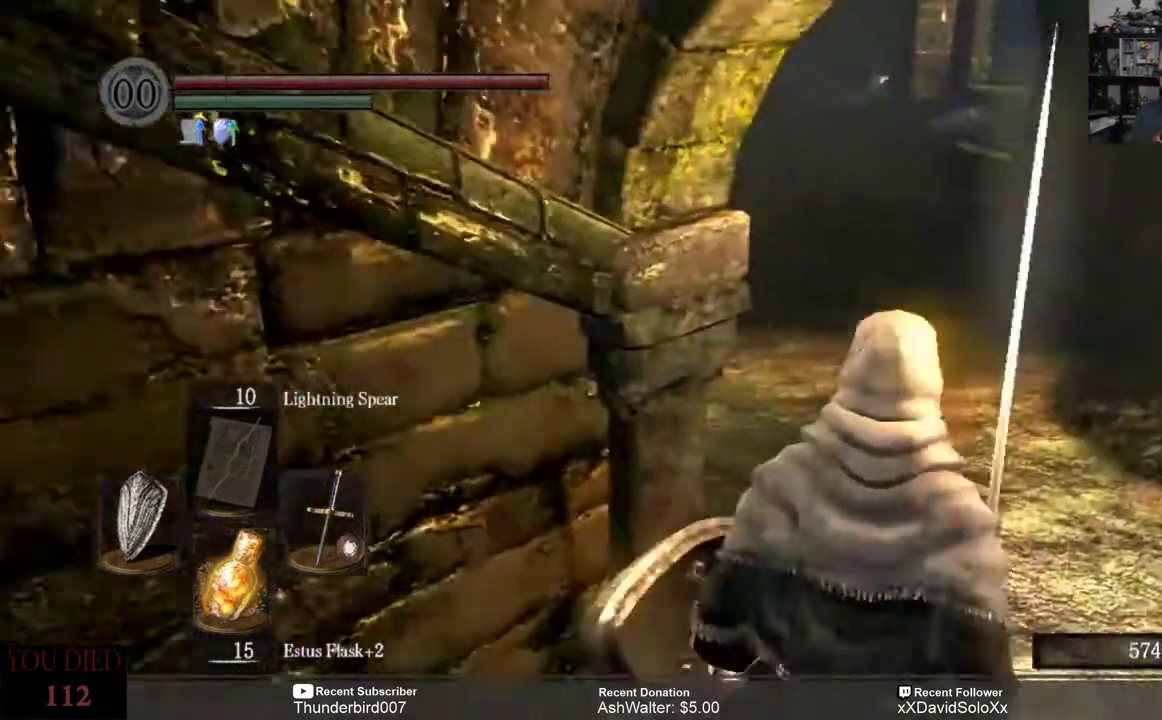
{"buttons": [], "left_stick": "up-right", "right_stick": "down-left", "events": [[33, "right_stick", "down-left"], [83, "left_stick", "up-right"]]}
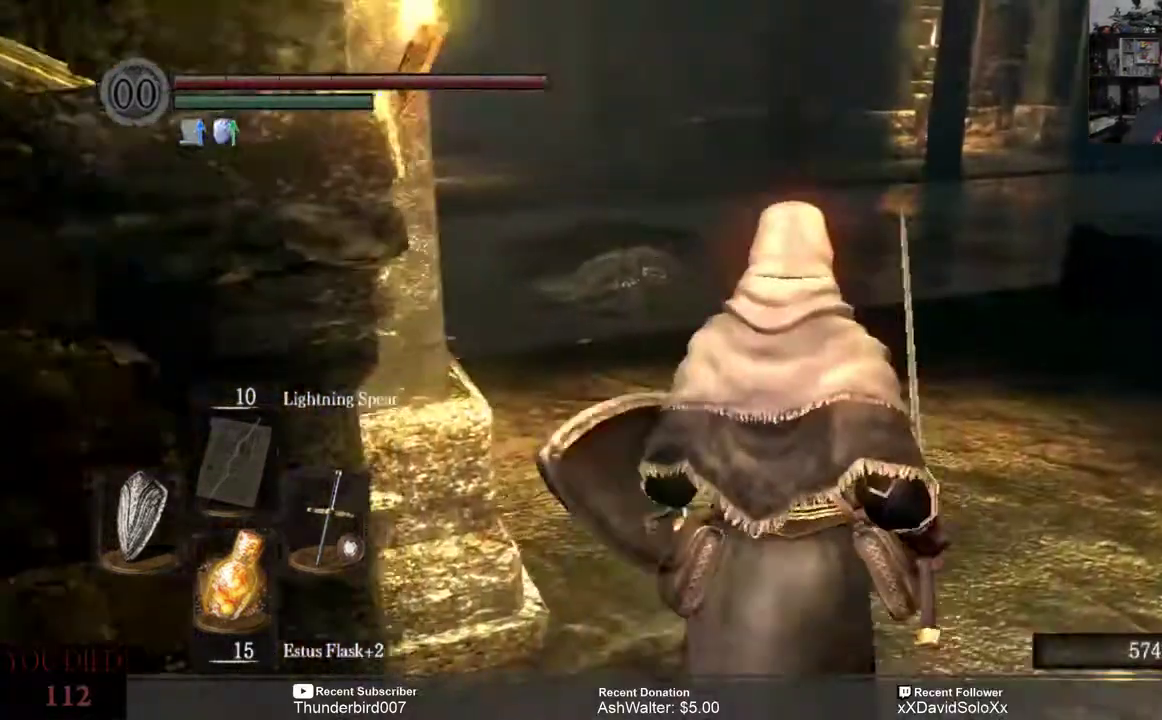
{"buttons": [], "left_stick": "center", "right_stick": "center", "events": [[200, "left_stick", "center"], [200, "right_stick", "center"], [267, "right_stick", "left"], [500, "right_stick", "center"]]}
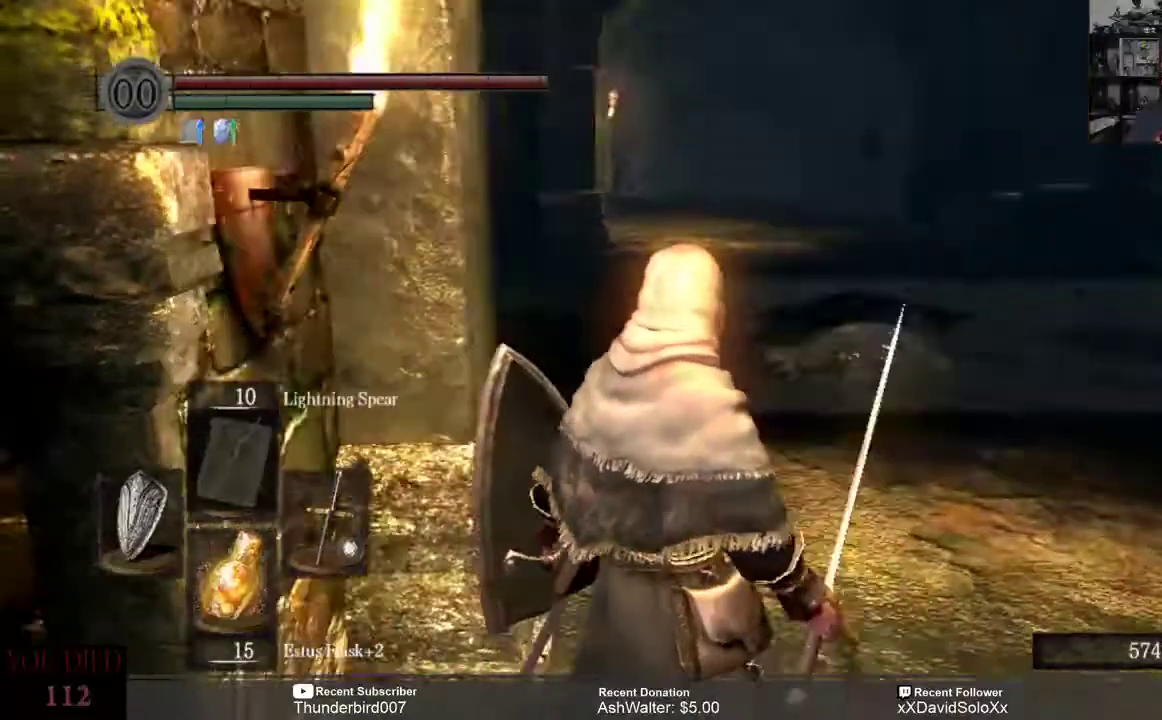
{"buttons": ["R3"], "left_stick": "center", "right_stick": "center", "events": [[67, "left_stick", "right"], [200, "left_stick", "up-right"], [333, "left_stick", "center"], [500, "R3", "down"]]}
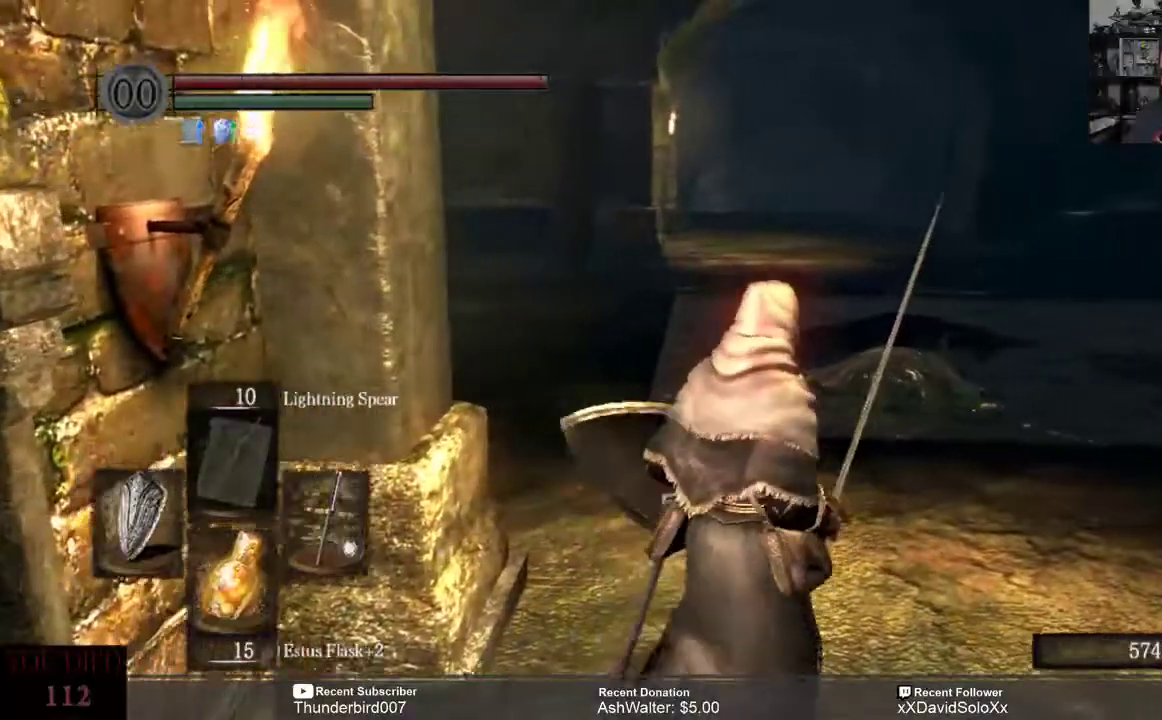
{"buttons": [], "left_stick": "up", "right_stick": "center", "events": [[67, "R3", "up"], [500, "left_stick", "up"]]}
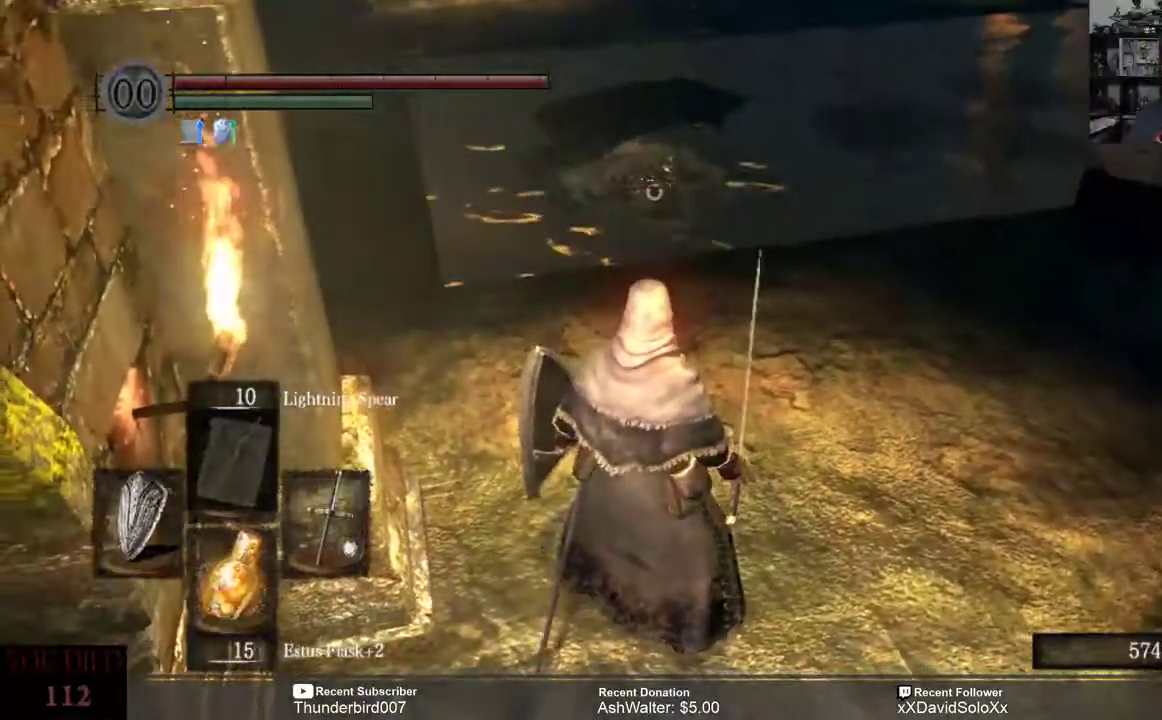
{"buttons": [], "left_stick": "center", "right_stick": "center", "events": [[350, "R2", "down"], [400, "left_stick", "center"], [483, "R2", "up"]]}
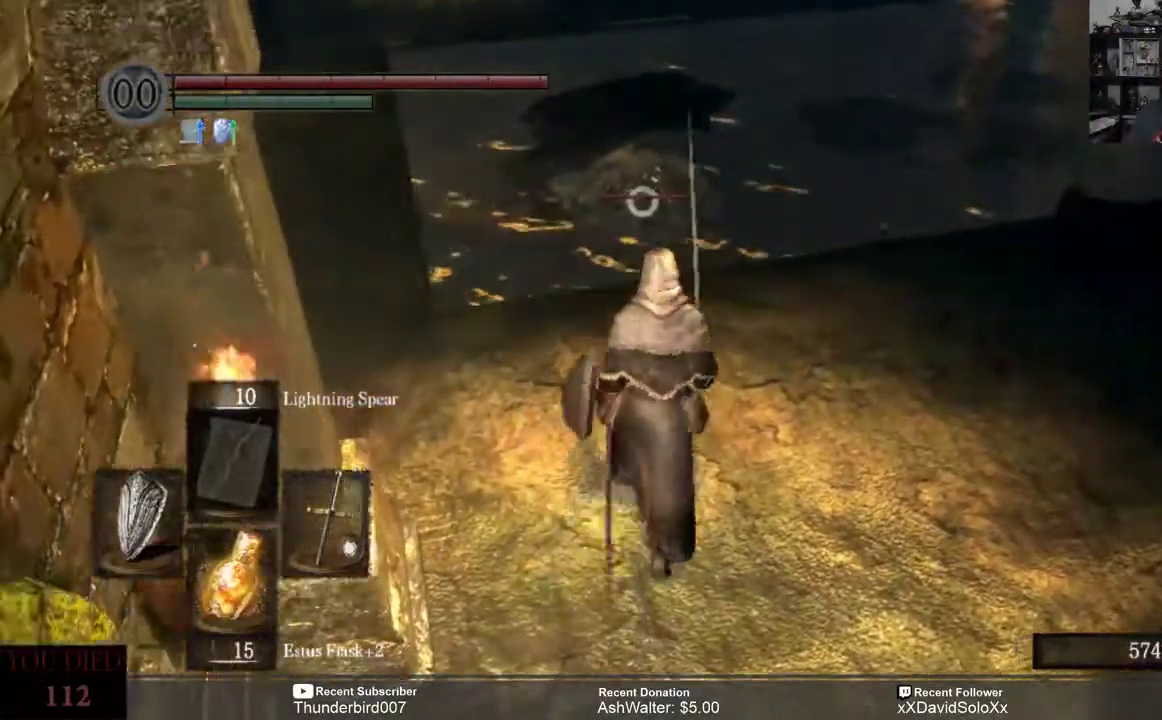
{"buttons": [], "left_stick": "center", "right_stick": "center", "events": []}
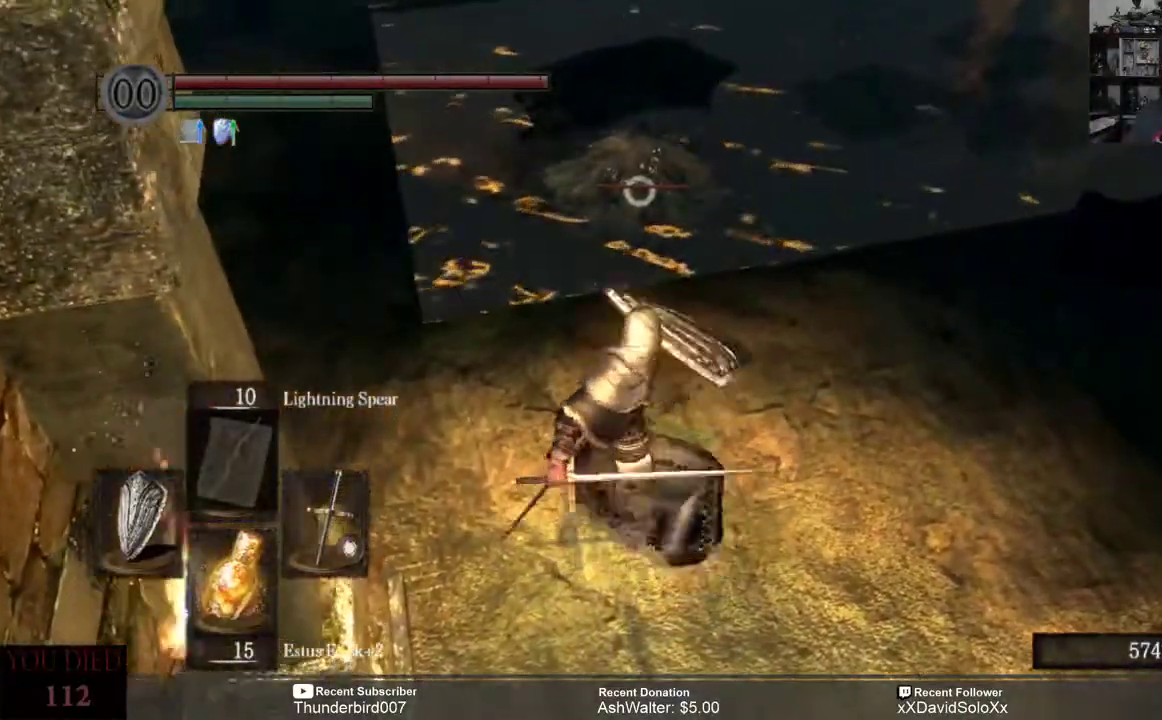
{"buttons": [], "left_stick": "down", "right_stick": "center", "events": [[467, "left_stick", "down"]]}
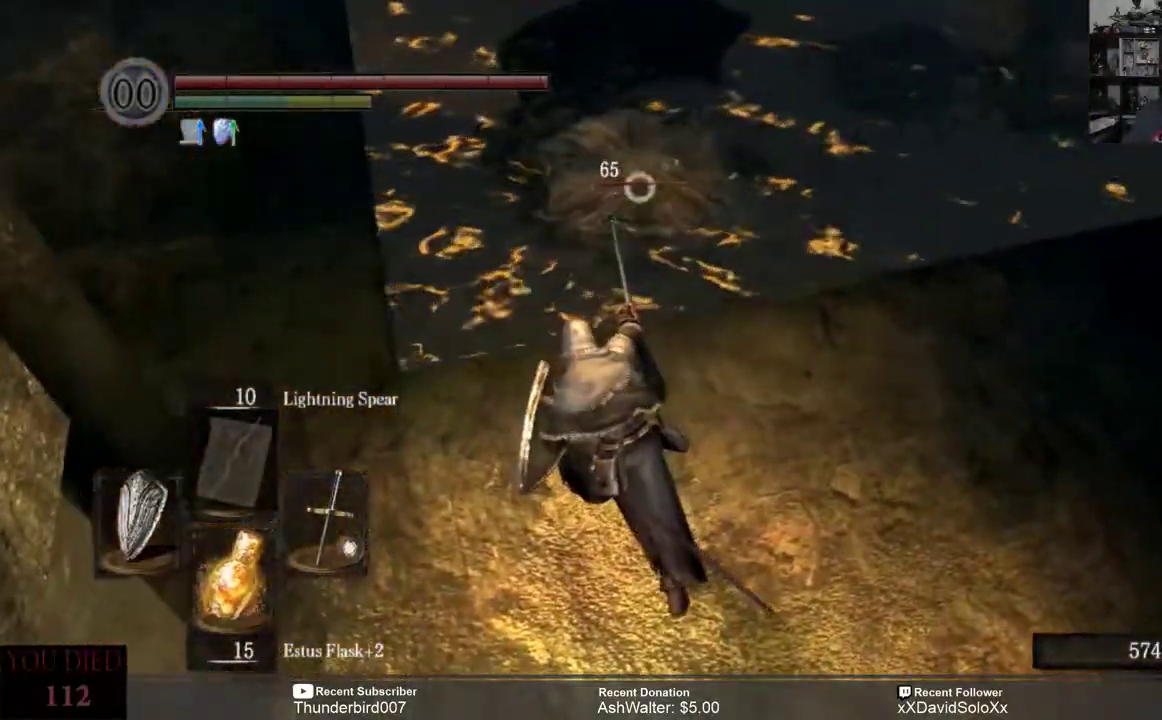
{"buttons": [], "left_stick": "down", "right_stick": "center", "events": [[400, "R2", "down"], [500, "R2", "up"]]}